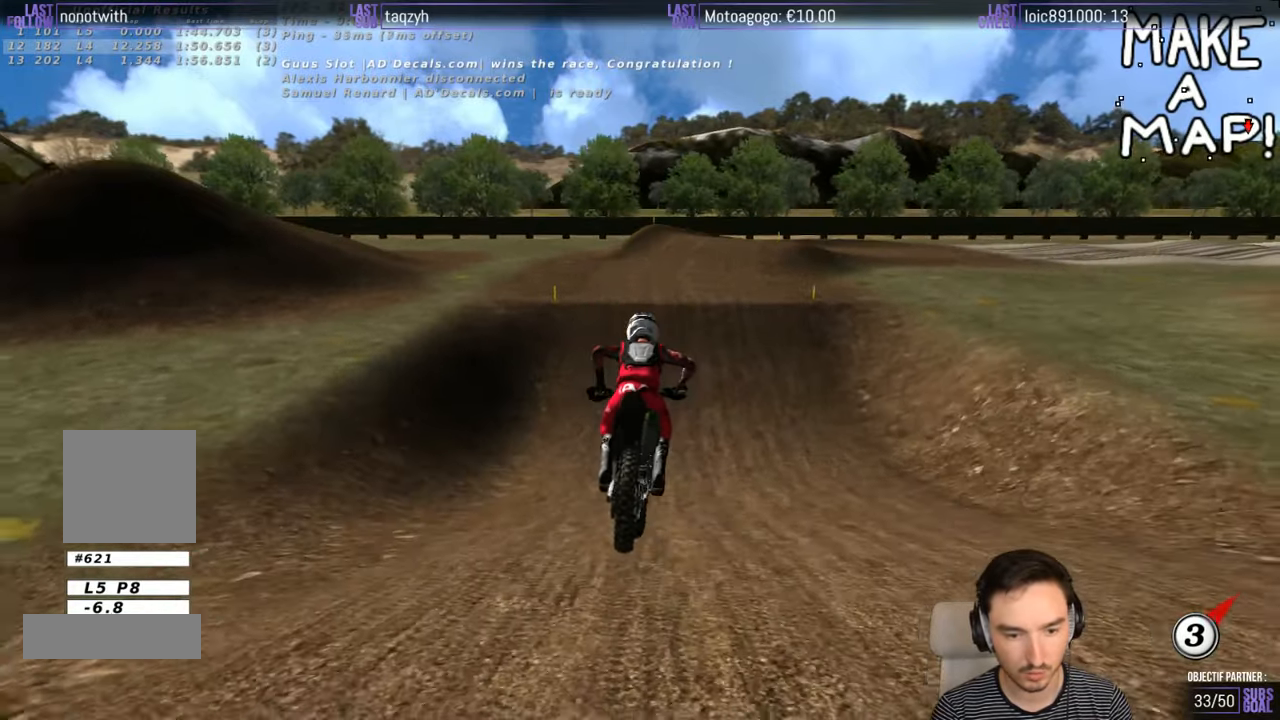
Gameplay with a controller (Xbox layout); each line is a JSON object with the inputs held at the frame after it. "events" lists button and stick changes between this image and that frame as [ms after this image, input, new state], when the widget could be followed in between. Not read: L1 L3 R3.
{"buttons": [], "left_stick": "center", "right_stick": "center", "events": [[100, "R2", "up"], [300, "X", "down"], [400, "X", "up"]]}
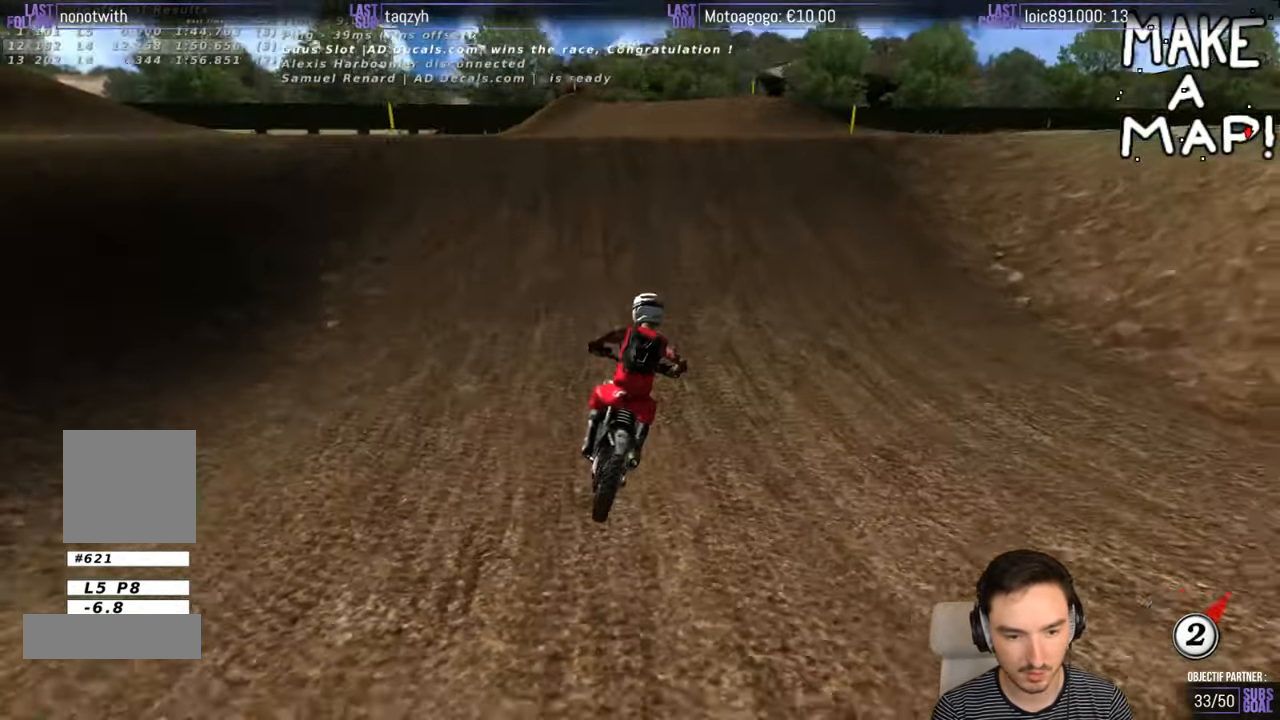
{"buttons": [], "left_stick": "center", "right_stick": "center", "events": [[100, "A", "down"], [200, "A", "up"]]}
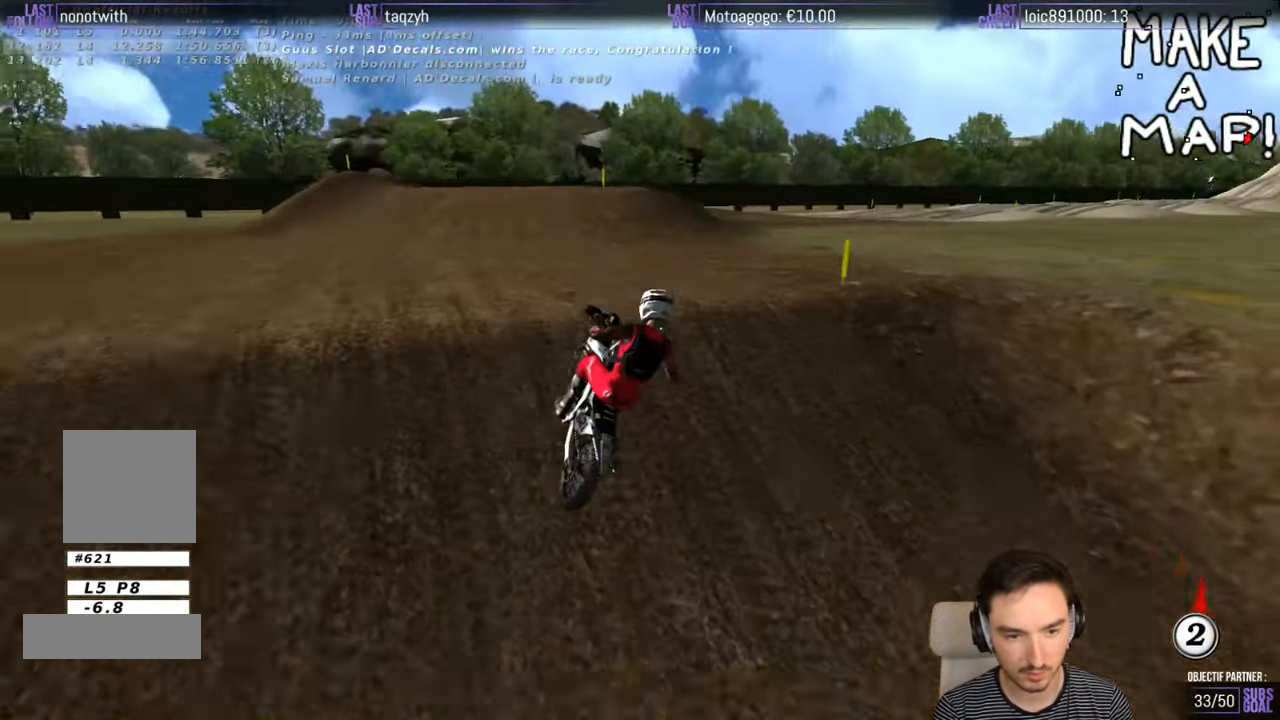
{"buttons": [], "left_stick": "down-right", "right_stick": "center", "events": [[16, "left_stick", "down"], [100, "R2", "down"], [216, "R2", "up"], [400, "left_stick", "down-right"]]}
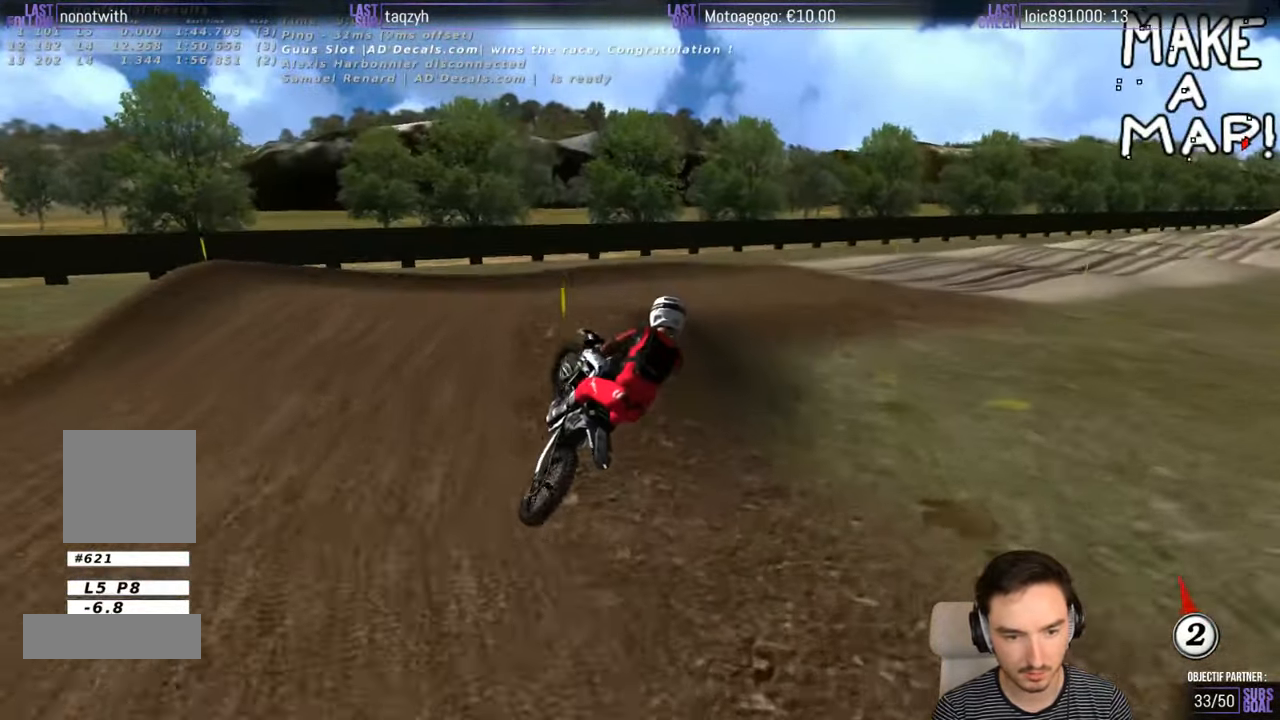
{"buttons": [], "left_stick": "down-left", "right_stick": "center", "events": [[266, "left_stick", "center"], [316, "left_stick", "down-left"]]}
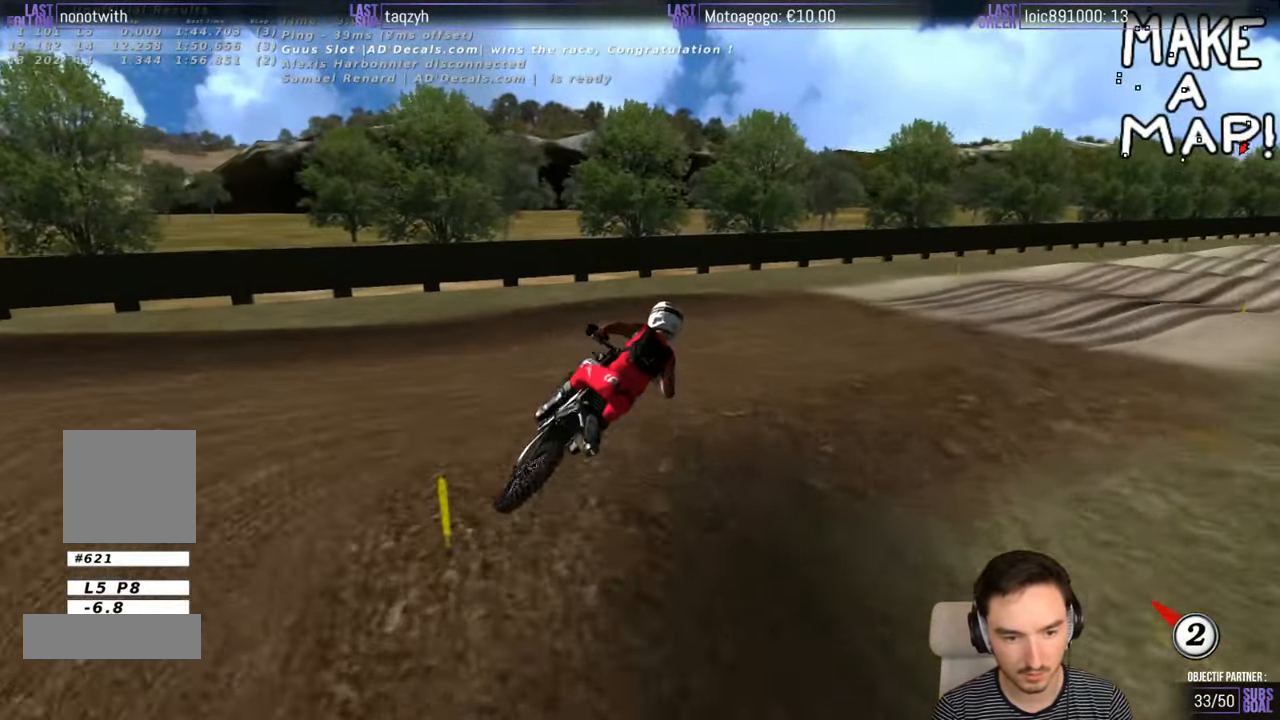
{"buttons": ["R2"], "left_stick": "center", "right_stick": "center", "events": [[116, "left_stick", "center"], [266, "R2", "down"]]}
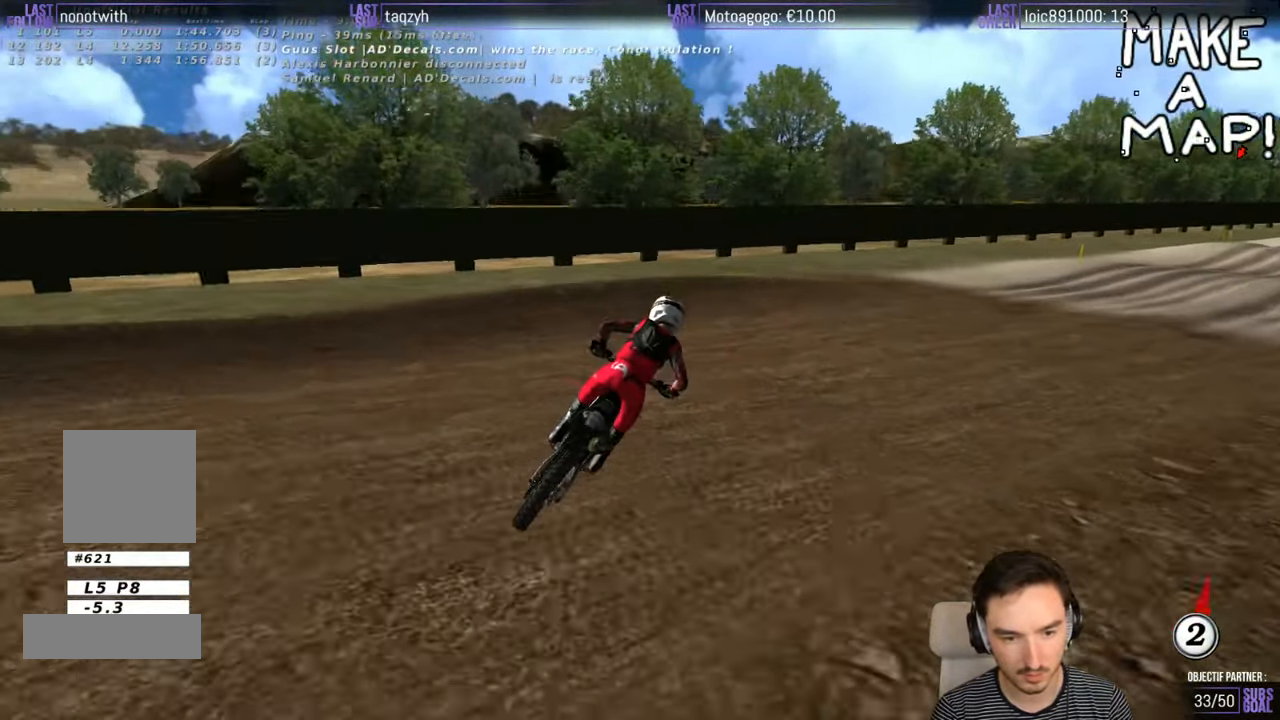
{"buttons": [], "left_stick": "right", "right_stick": "center", "events": [[16, "R2", "up"], [166, "X", "down"], [250, "left_stick", "right"], [300, "X", "up"]]}
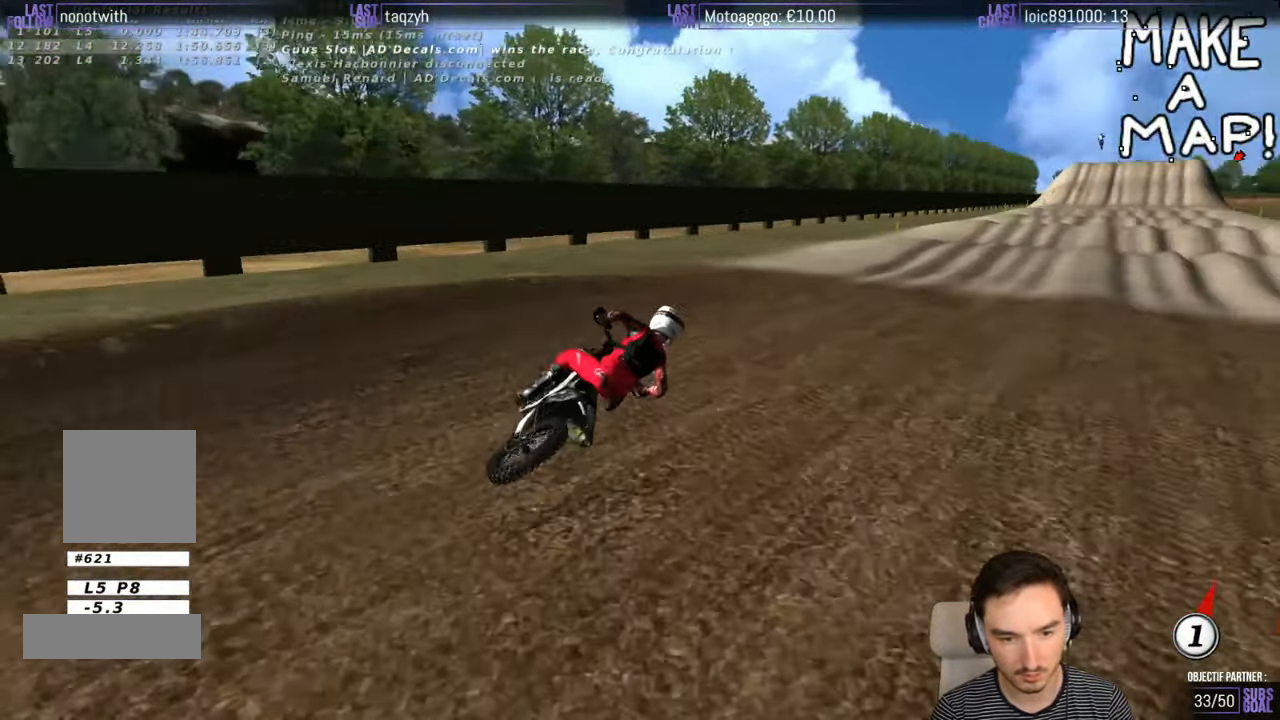
{"buttons": ["R2"], "left_stick": "left", "right_stick": "center", "events": [[50, "left_stick", "center"], [150, "R2", "down"], [150, "left_stick", "left"], [300, "R2", "up"], [500, "R2", "down"]]}
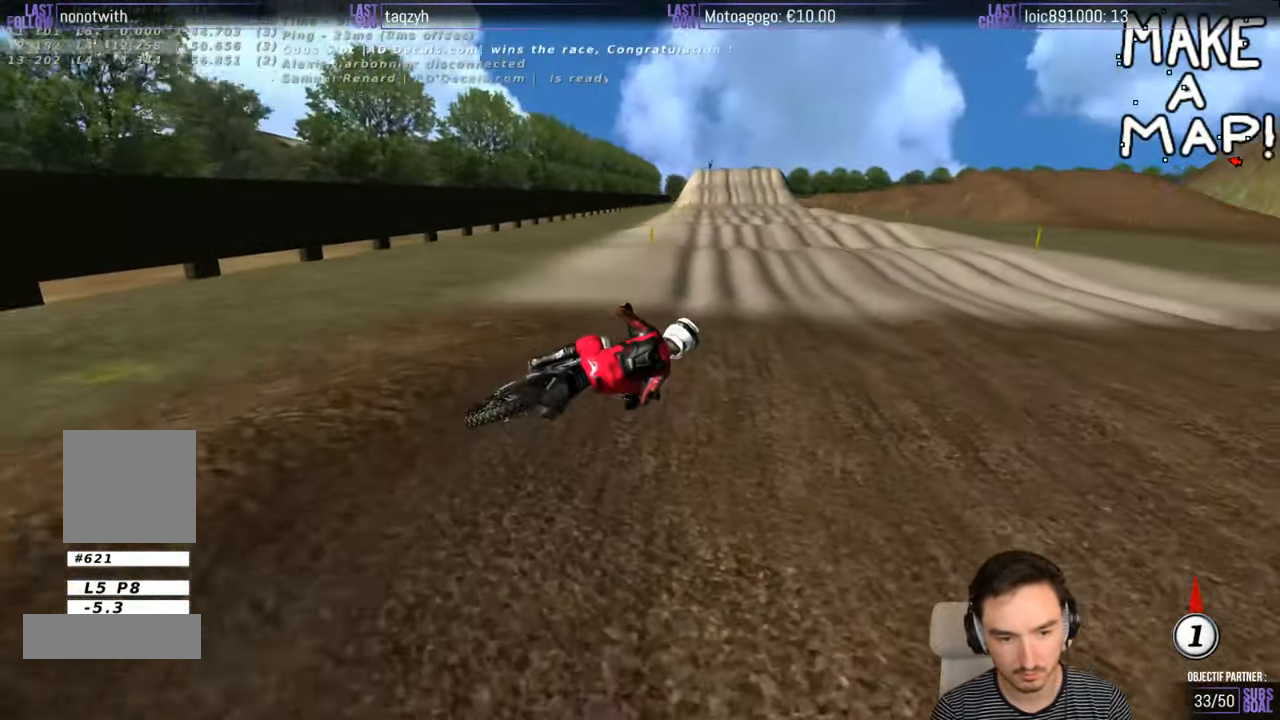
{"buttons": ["R2"], "left_stick": "left", "right_stick": "center", "events": [[66, "R2", "up"], [250, "R2", "down"], [266, "R2", "up"], [367, "R2", "down"]]}
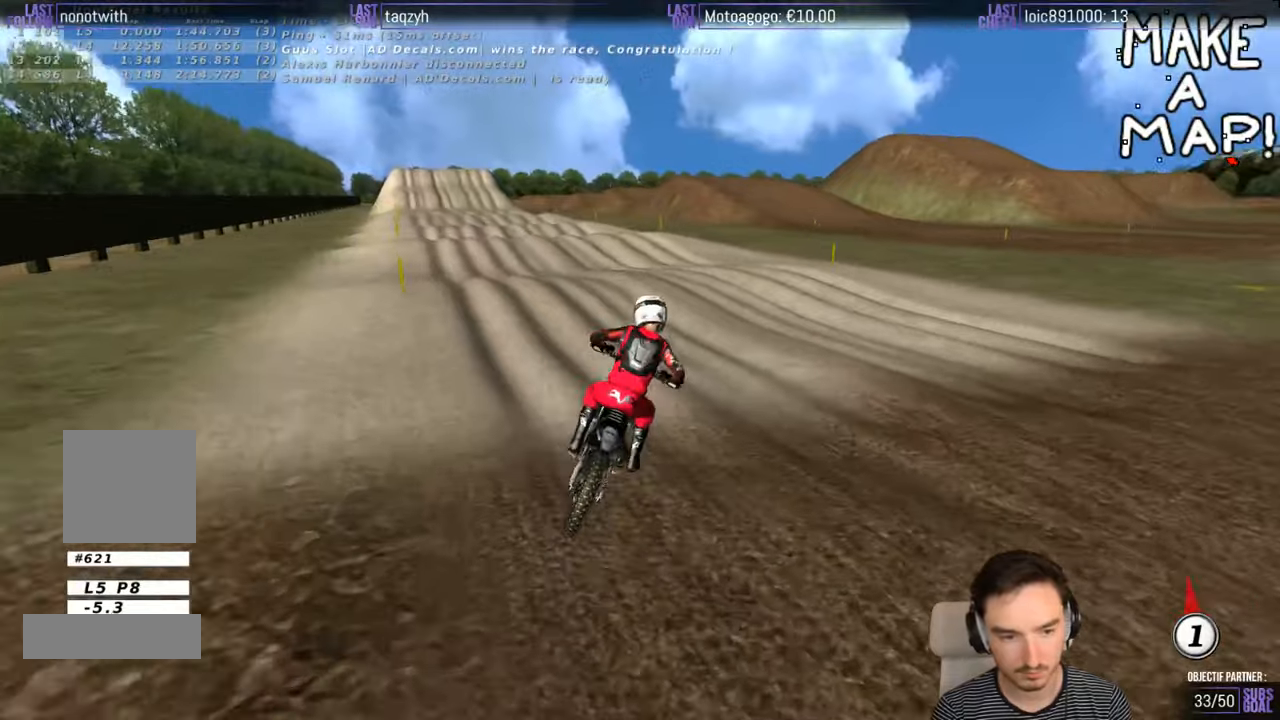
{"buttons": ["R2"], "left_stick": "center", "right_stick": "center", "events": [[50, "R2", "up"], [150, "R2", "down"], [267, "R2", "up"], [350, "left_stick", "center"], [400, "R2", "down"]]}
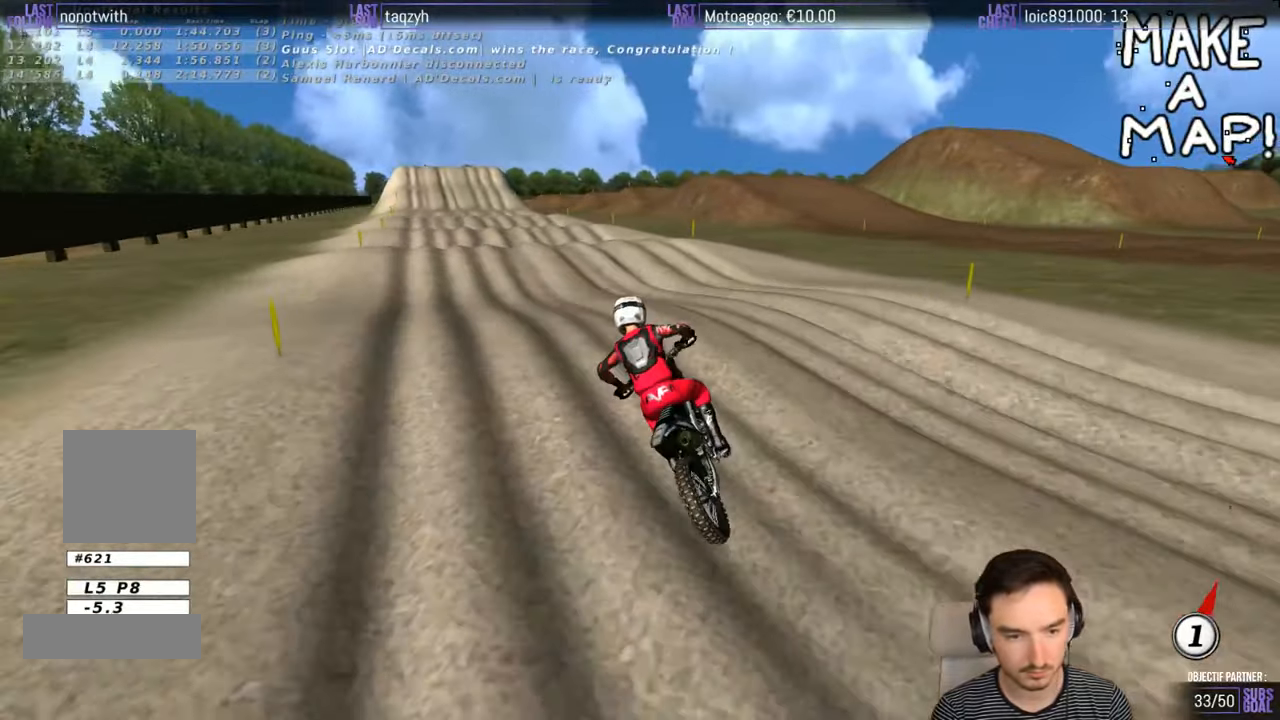
{"buttons": ["R2"], "left_stick": "down", "right_stick": "center", "events": [[450, "left_stick", "down"]]}
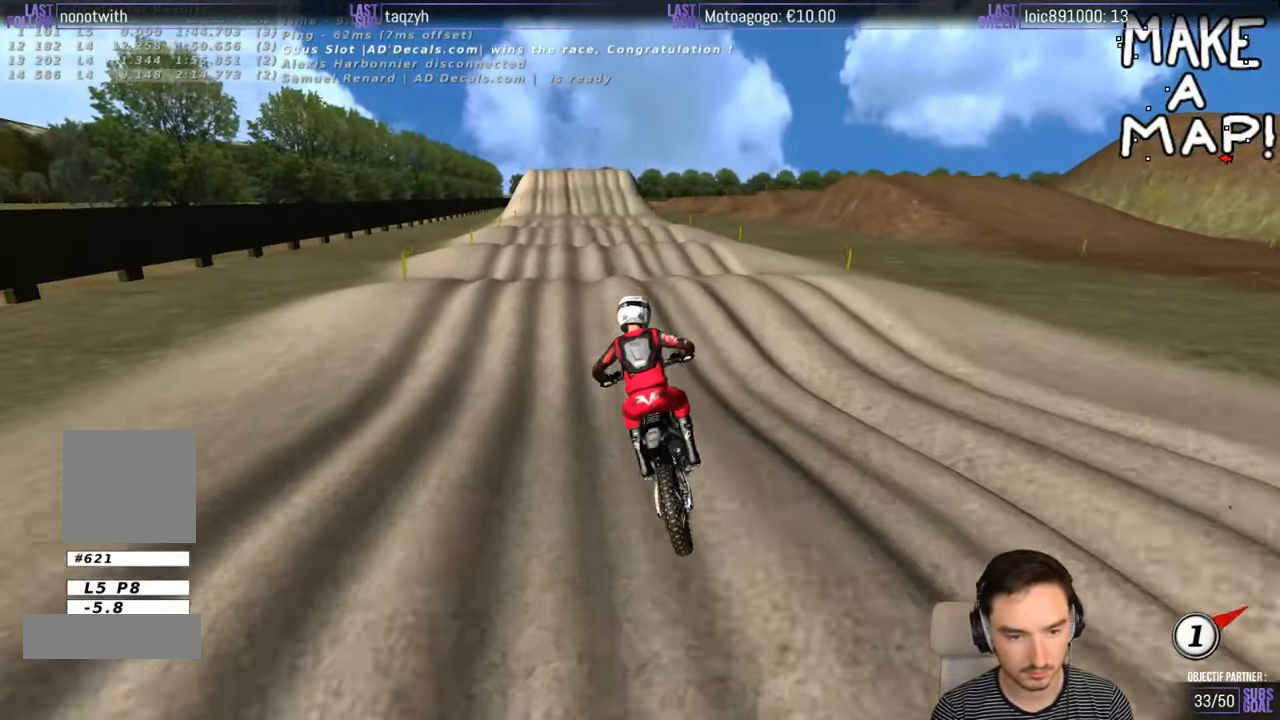
{"buttons": ["R2"], "left_stick": "down", "right_stick": "center", "events": [[100, "left_stick", "center"], [350, "left_stick", "right"], [400, "left_stick", "center"], [467, "left_stick", "down"]]}
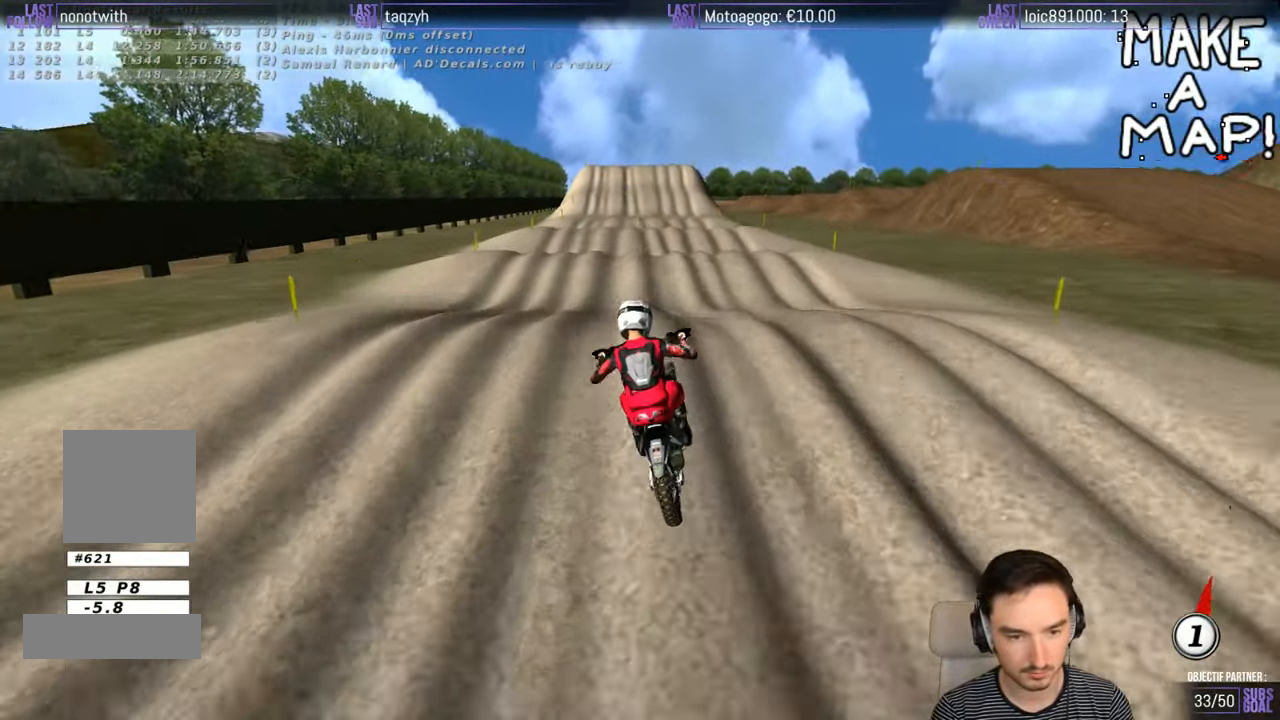
{"buttons": ["R2"], "left_stick": "center", "right_stick": "center", "events": [[50, "left_stick", "center"], [350, "B", "down"], [450, "B", "up"]]}
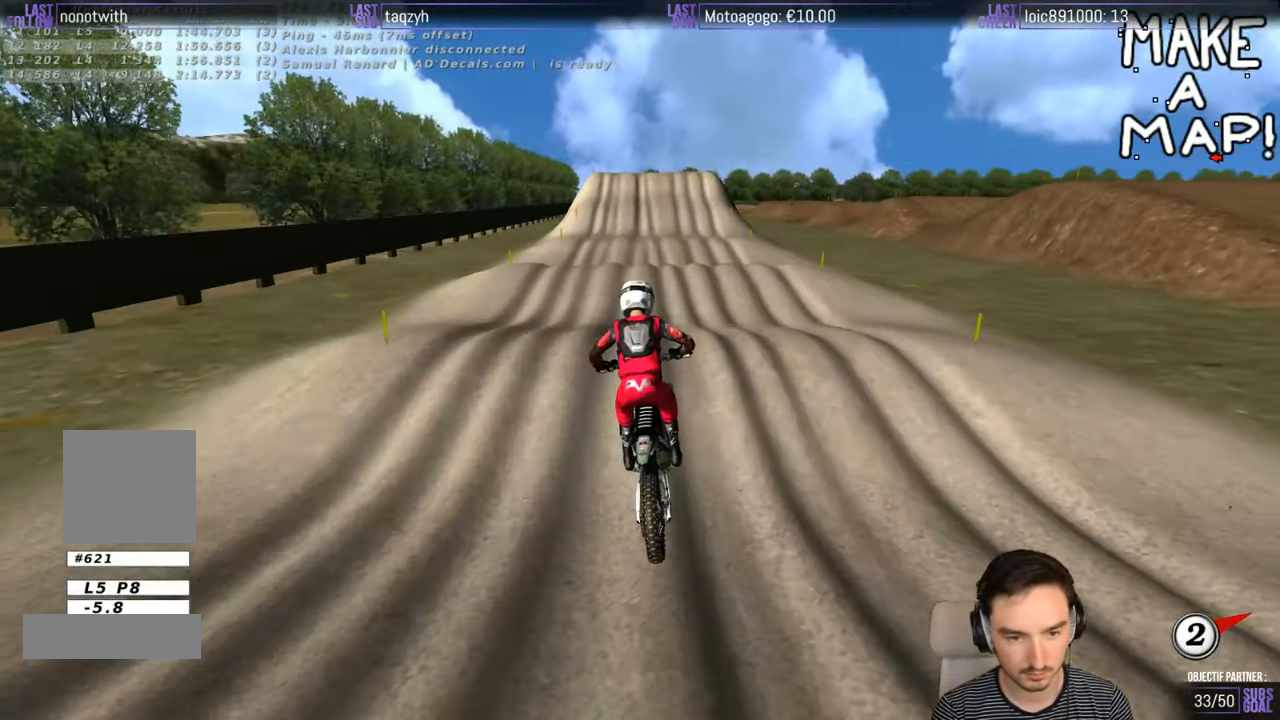
{"buttons": ["R2"], "left_stick": "down-left", "right_stick": "center", "events": [[417, "left_stick", "down-left"]]}
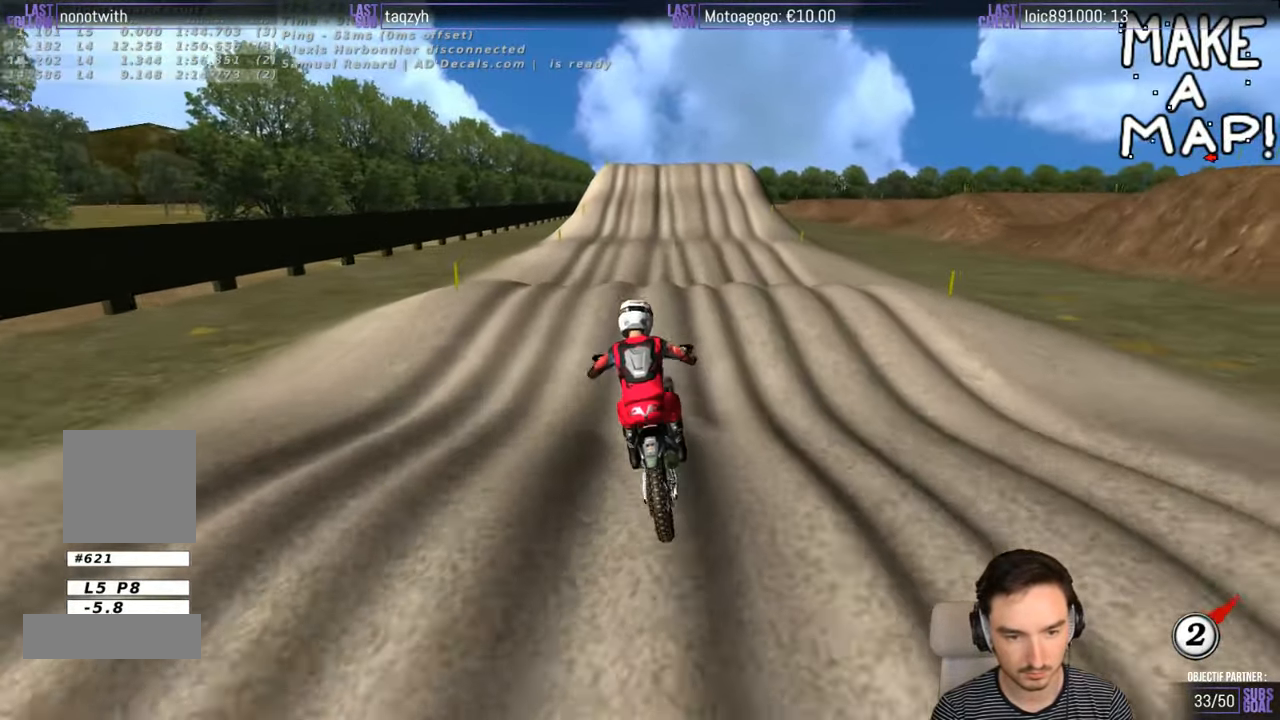
{"buttons": ["R2"], "left_stick": "down-right", "right_stick": "center", "events": [[50, "left_stick", "center"], [450, "left_stick", "down-right"]]}
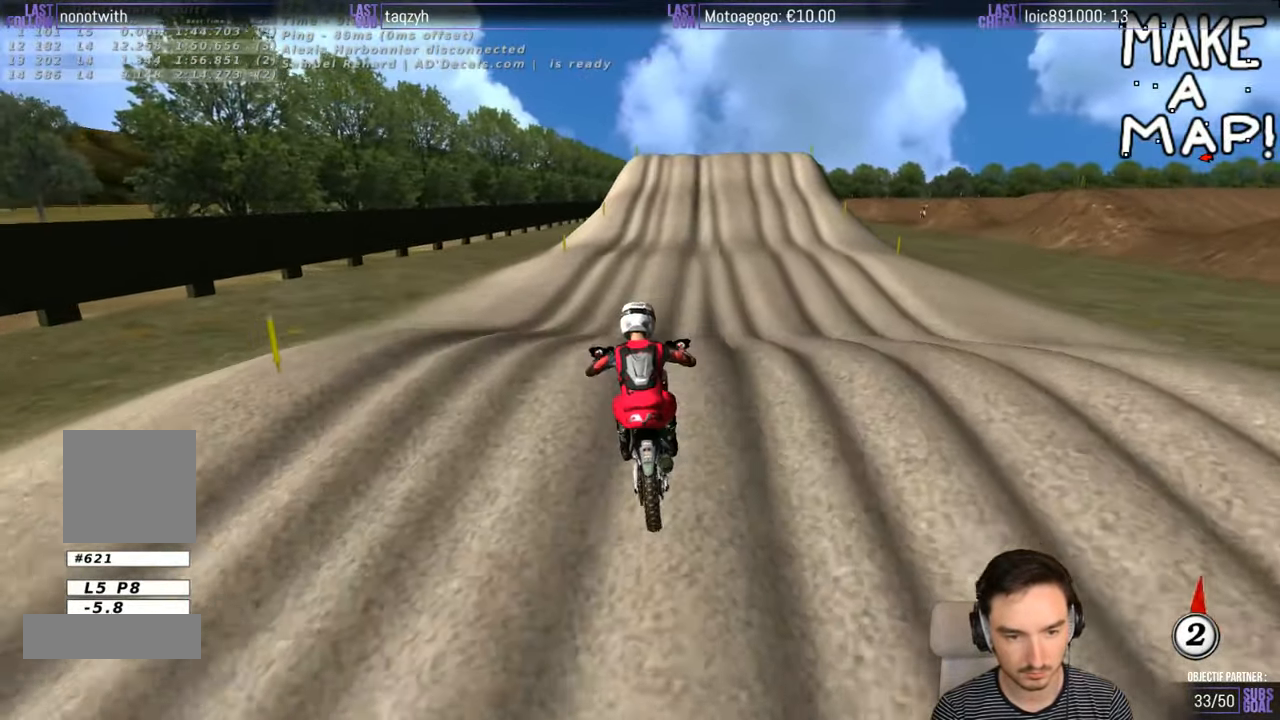
{"buttons": ["R2"], "left_stick": "center", "right_stick": "center", "events": [[83, "left_stick", "down"], [300, "left_stick", "center"]]}
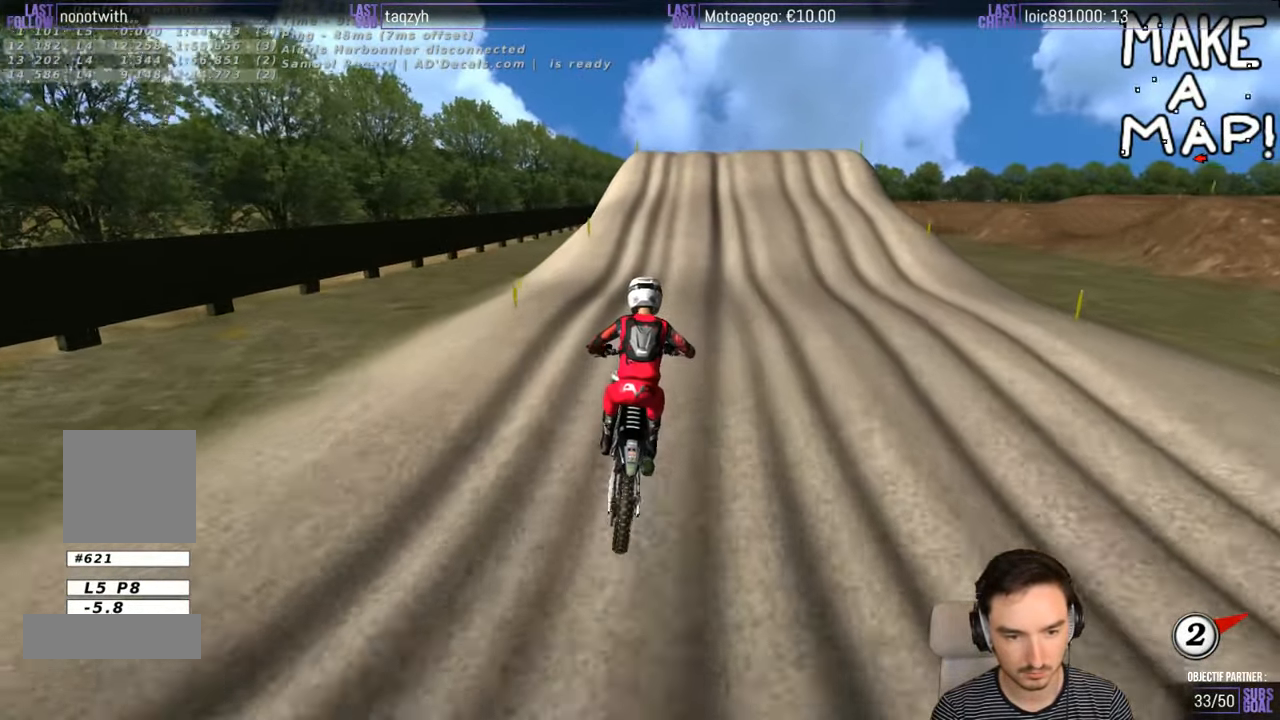
{"buttons": ["R2"], "left_stick": "down-left", "right_stick": "center", "events": [[200, "left_stick", "down-left"]]}
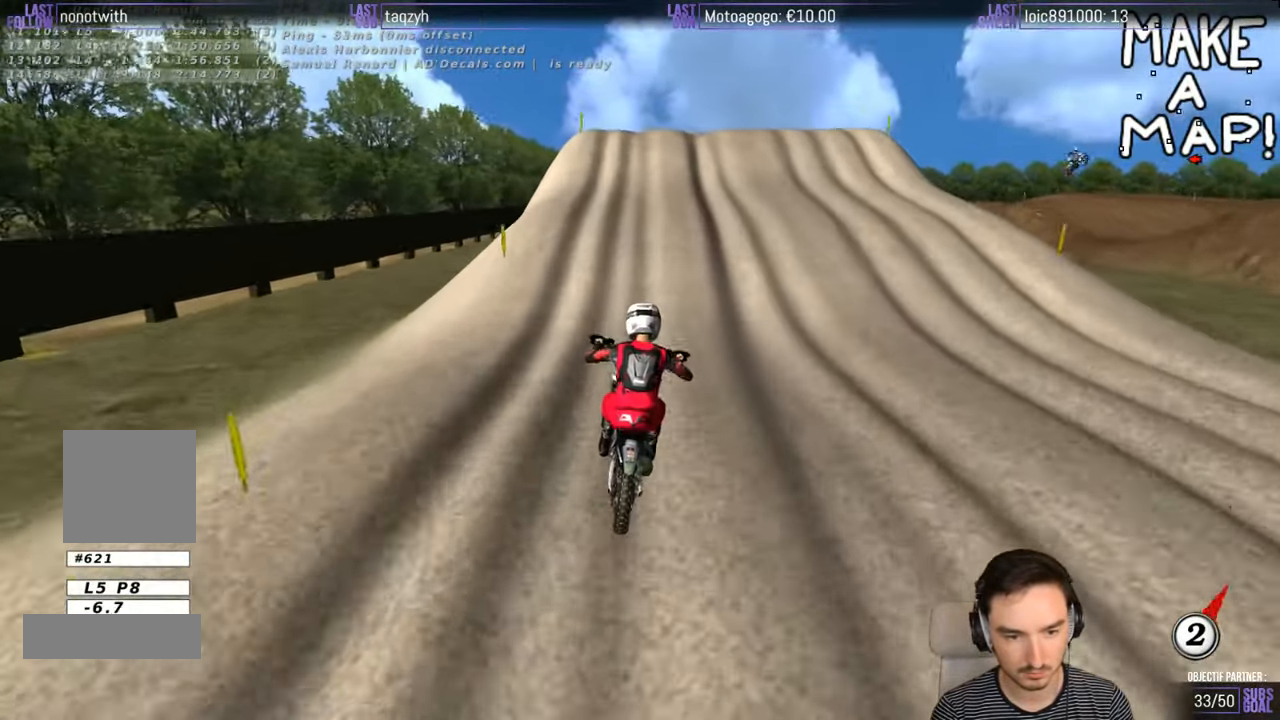
{"buttons": ["R2"], "left_stick": "down", "right_stick": "center", "events": [[100, "left_stick", "center"], [400, "left_stick", "down"]]}
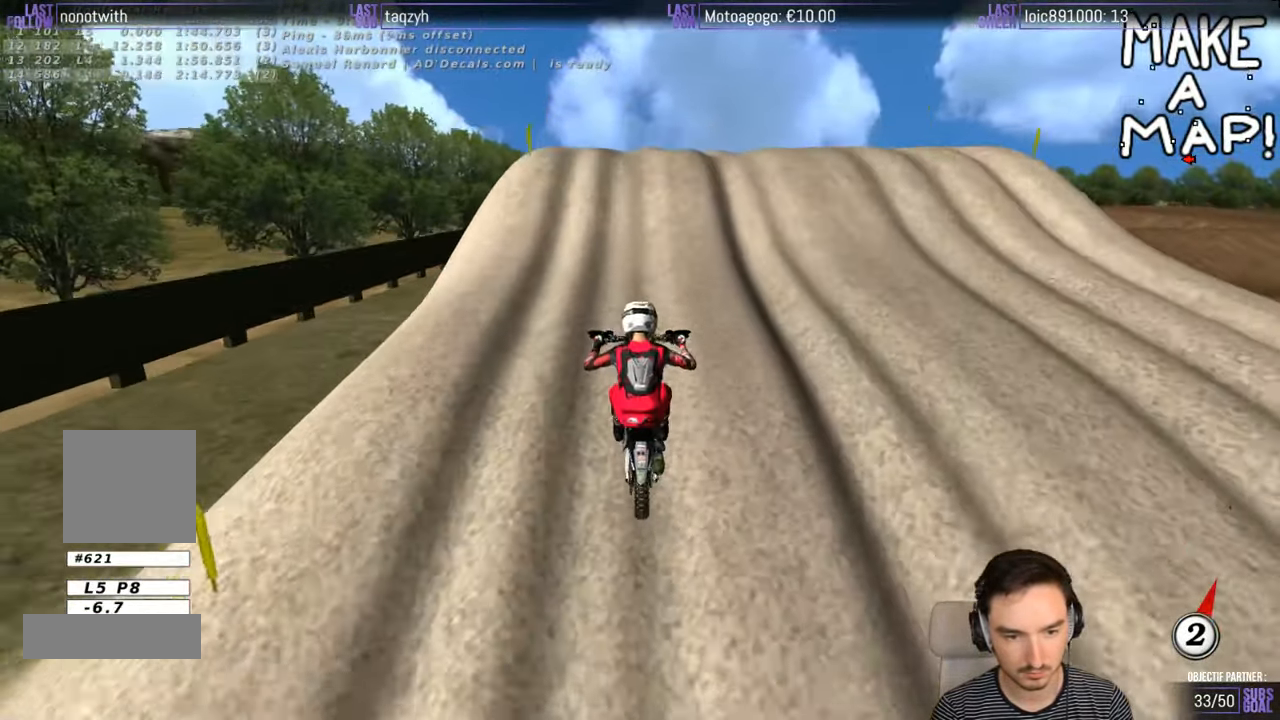
{"buttons": ["R2"], "left_stick": "down", "right_stick": "center", "events": [[150, "left_stick", "center"], [367, "left_stick", "down"]]}
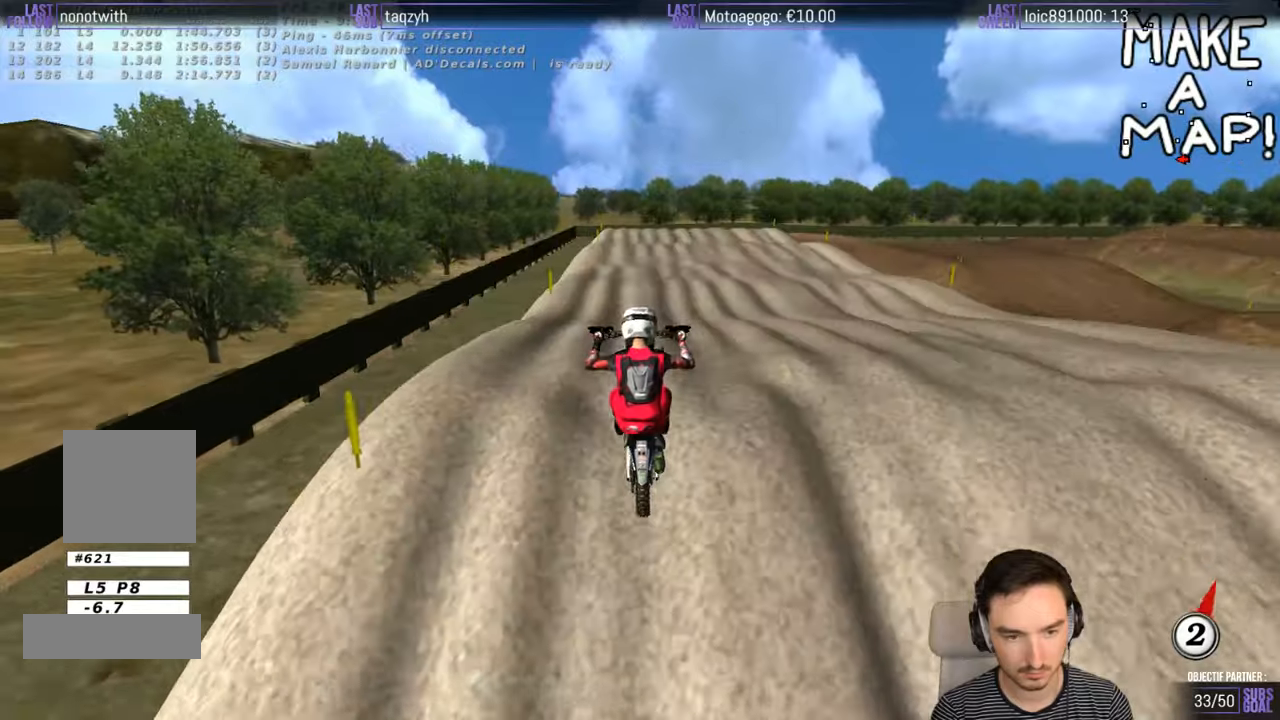
{"buttons": ["R2"], "left_stick": "down-left", "right_stick": "center", "events": [[17, "left_stick", "center"], [467, "left_stick", "down-left"]]}
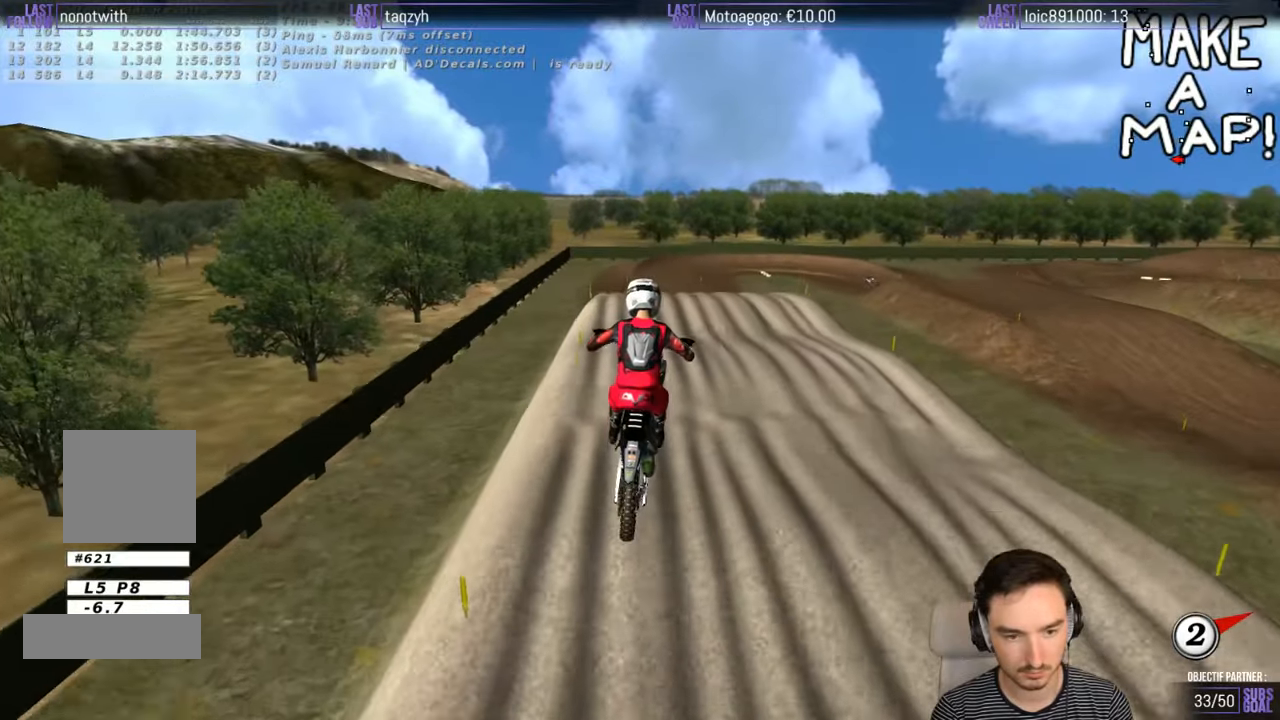
{"buttons": ["R2"], "left_stick": "right", "right_stick": "center", "events": [[300, "left_stick", "down-right"], [400, "left_stick", "right"]]}
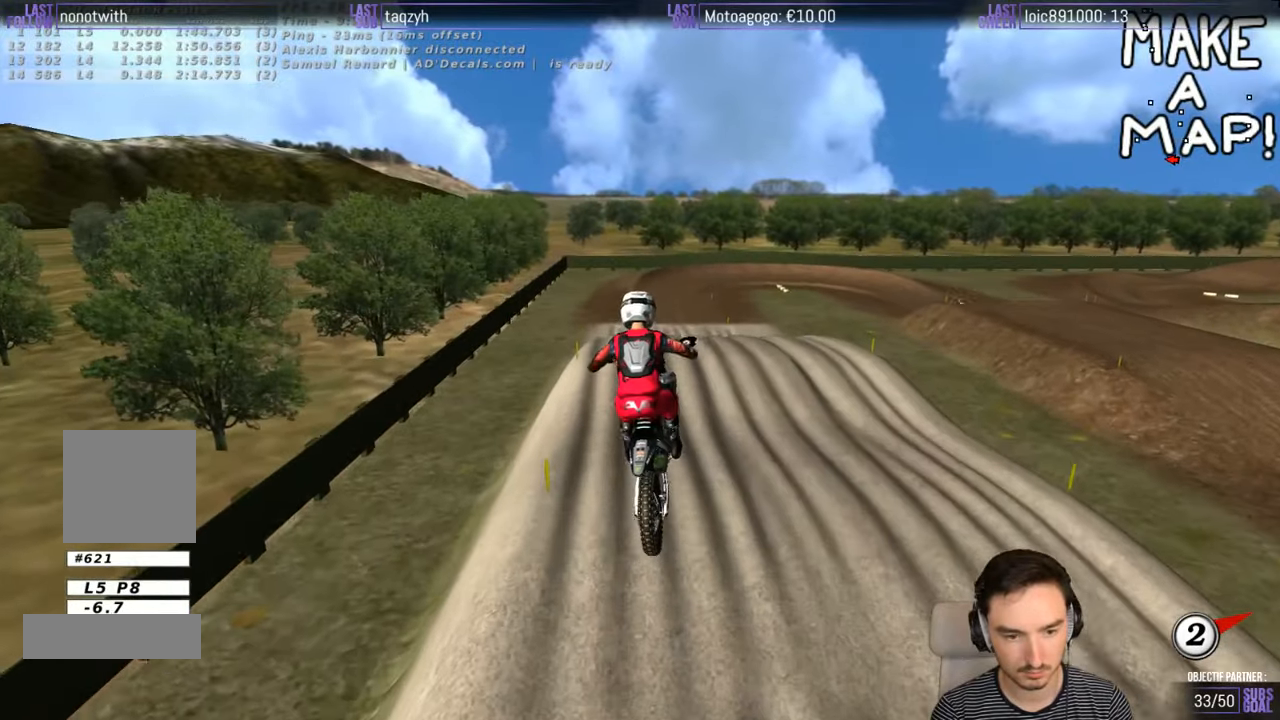
{"buttons": ["R2"], "left_stick": "center", "right_stick": "center", "events": [[17, "left_stick", "center"]]}
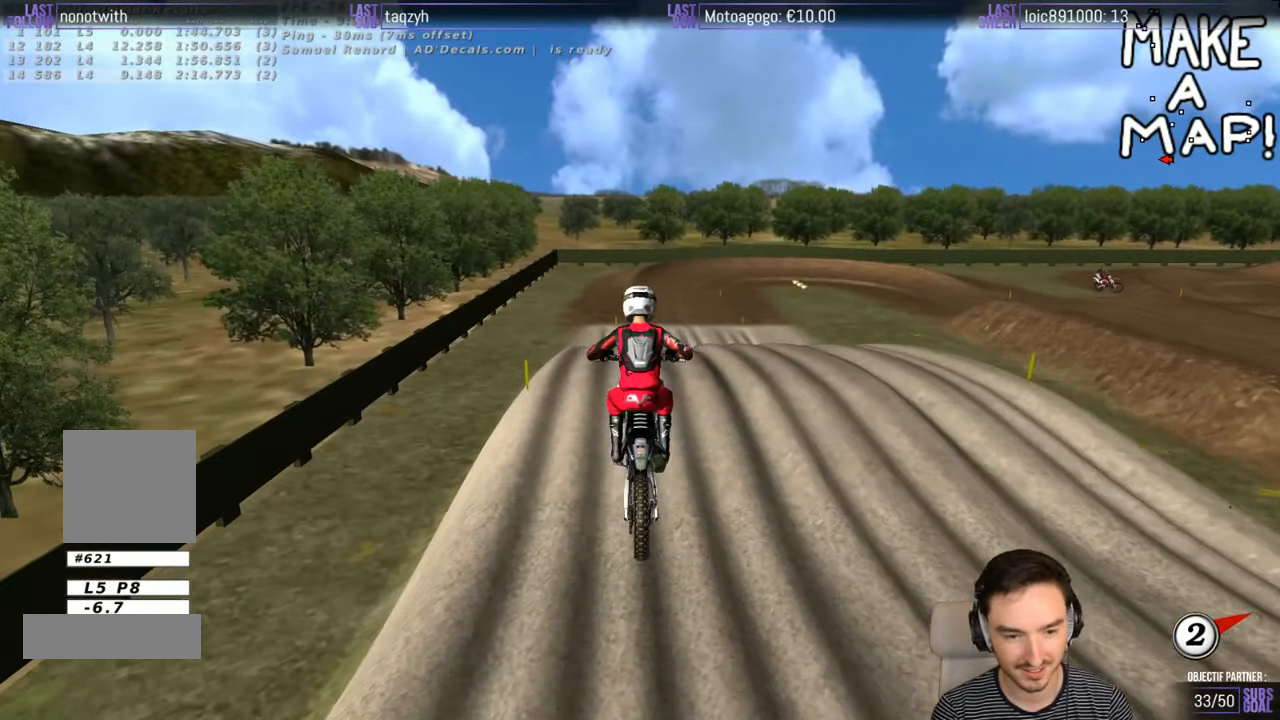
{"buttons": ["R2"], "left_stick": "center", "right_stick": "center", "events": [[400, "left_stick", "down"], [500, "left_stick", "center"]]}
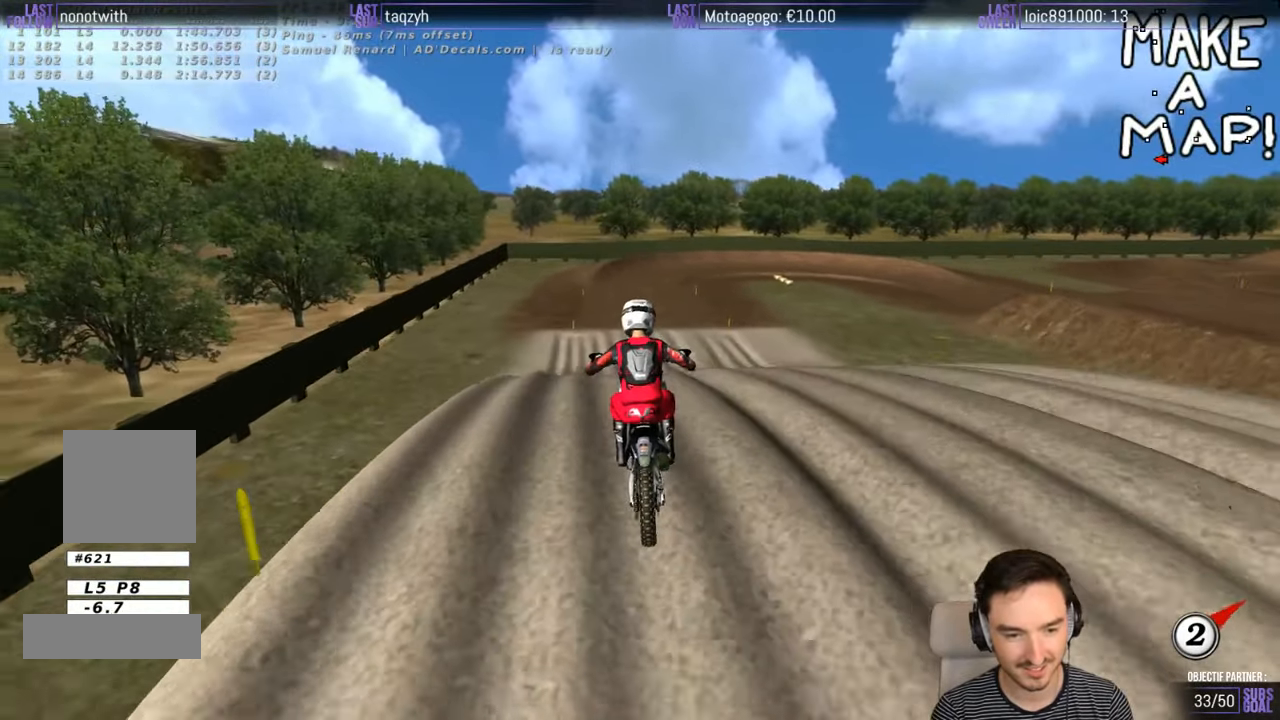
{"buttons": ["R2"], "left_stick": "center", "right_stick": "center", "events": [[400, "left_stick", "right"], [467, "left_stick", "center"]]}
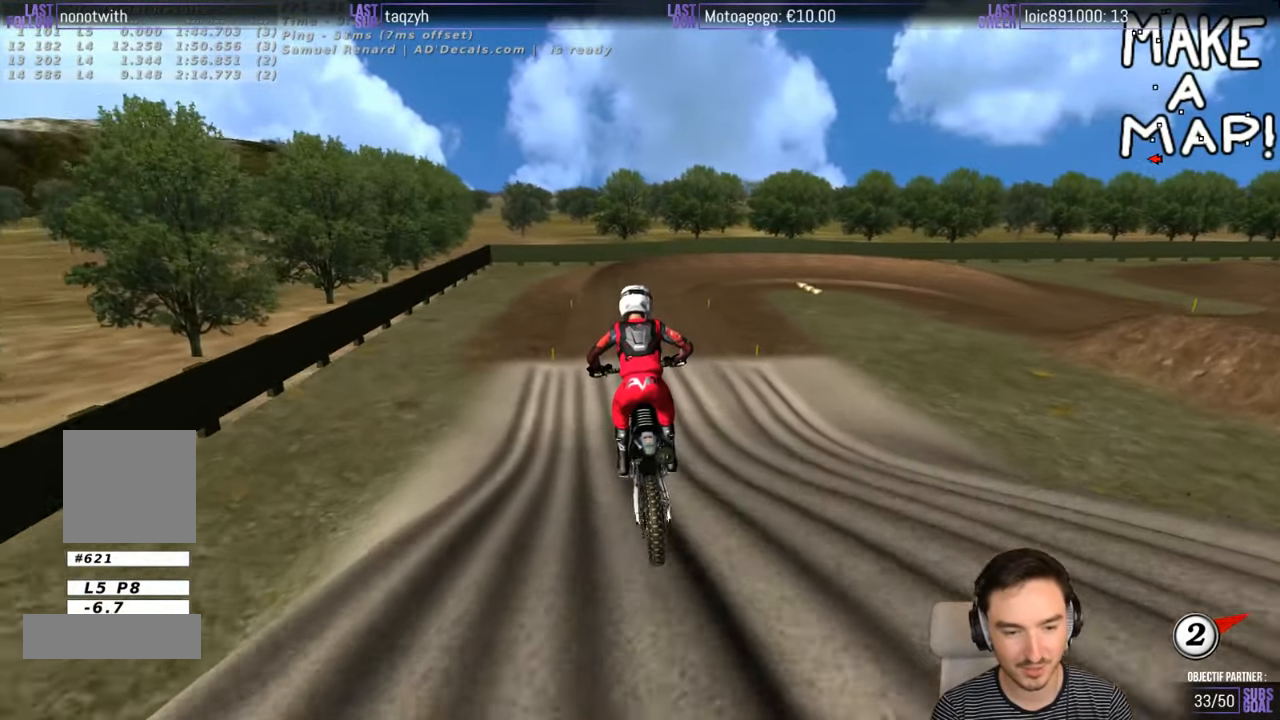
{"buttons": ["R2"], "left_stick": "center", "right_stick": "center", "events": [[100, "A", "down"], [200, "A", "up"]]}
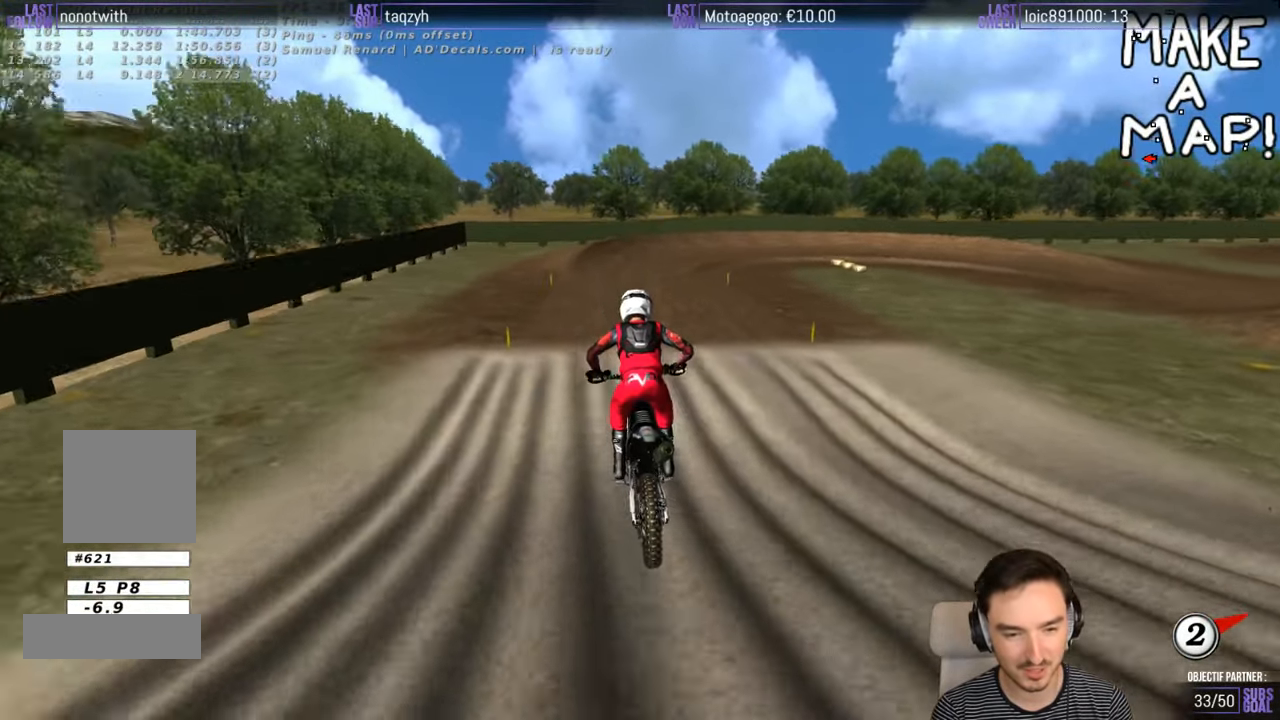
{"buttons": [], "left_stick": "down-right", "right_stick": "center", "events": [[200, "left_stick", "right"], [500, "R2", "up"], [500, "left_stick", "down-right"]]}
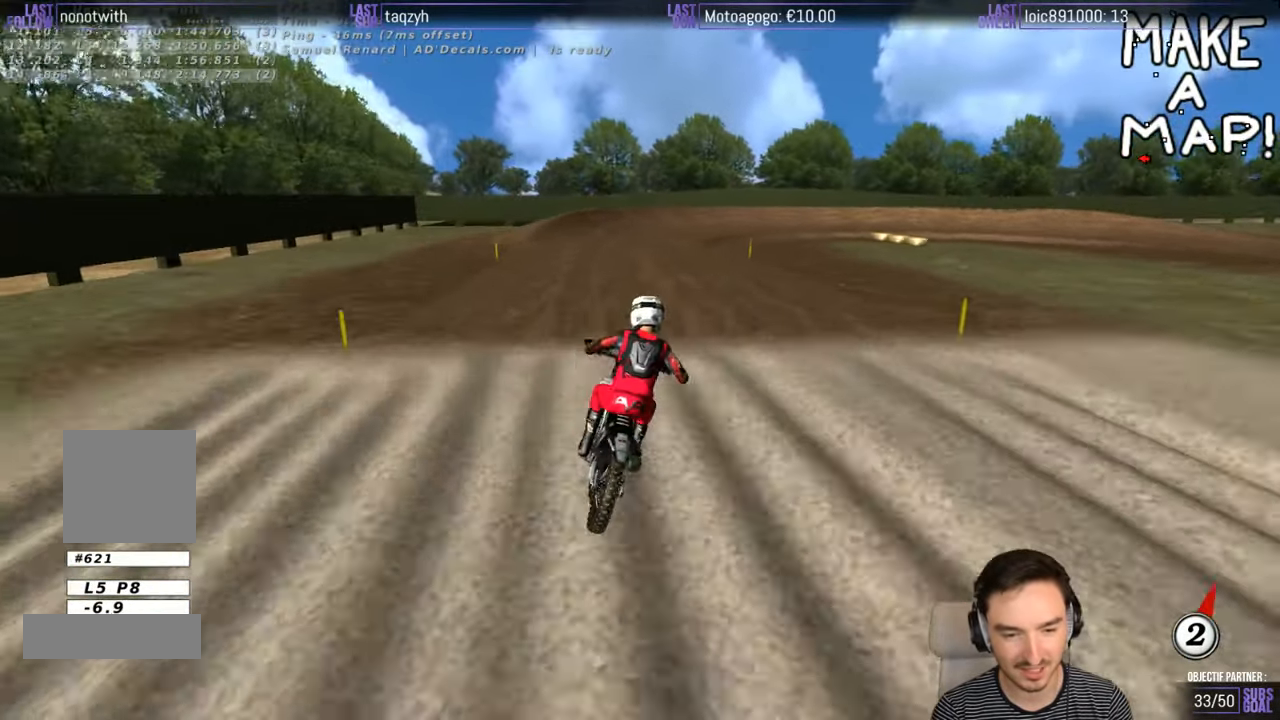
{"buttons": [], "left_stick": "down", "right_stick": "center", "events": [[167, "left_stick", "down"]]}
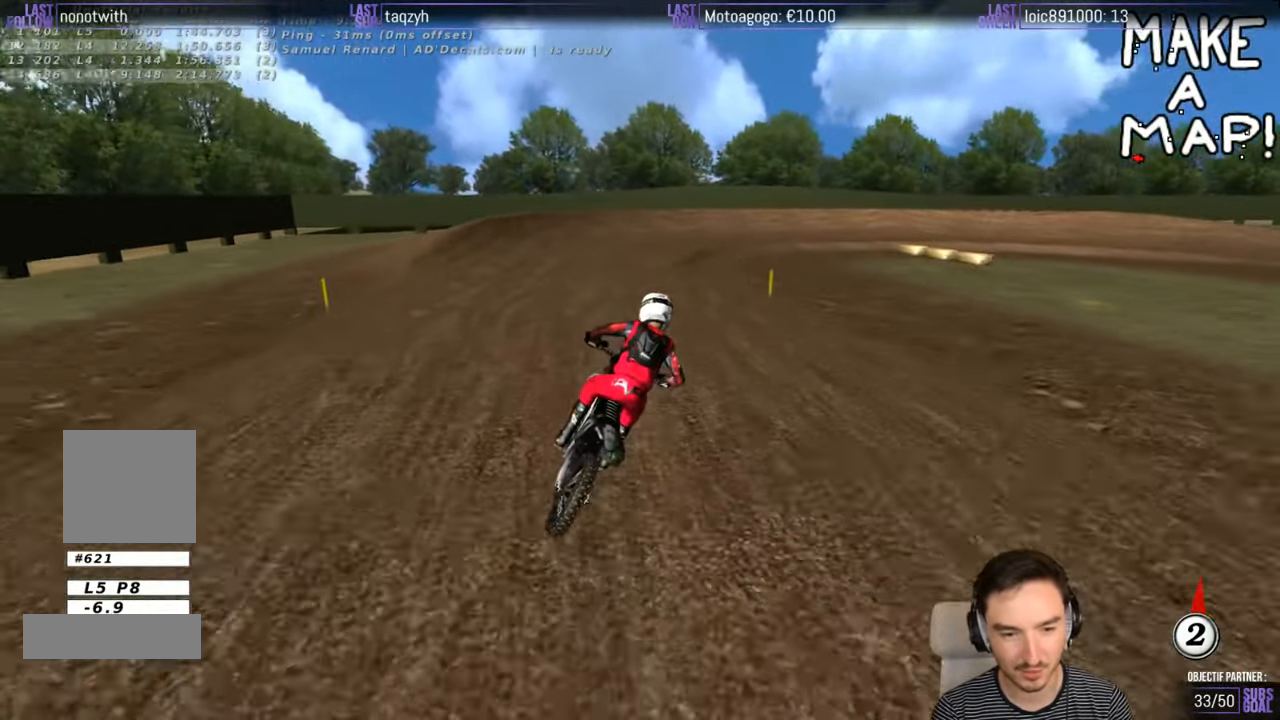
{"buttons": [], "left_stick": "center", "right_stick": "center", "events": [[50, "left_stick", "center"], [300, "R2", "down"], [400, "left_stick", "down-left"], [450, "R2", "up"], [467, "left_stick", "center"]]}
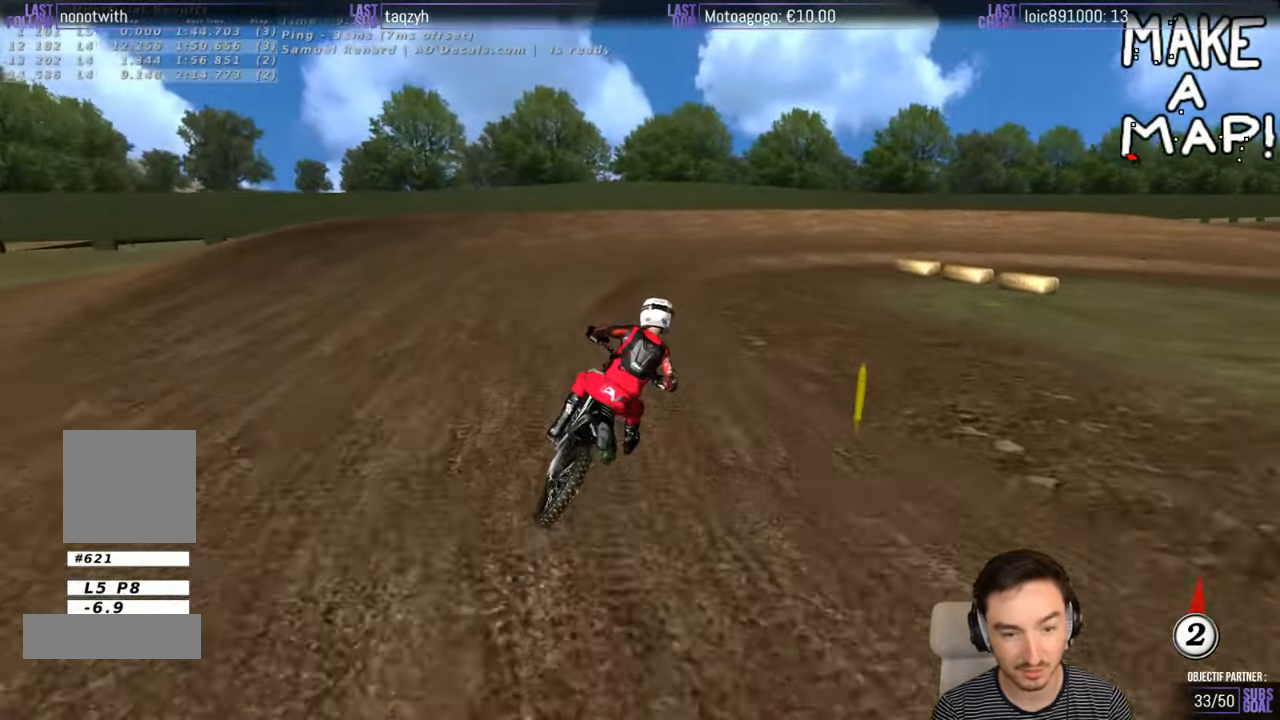
{"buttons": [], "left_stick": "right", "right_stick": "center", "events": [[67, "R2", "down"], [150, "R2", "up"], [150, "left_stick", "right"], [350, "X", "down"], [450, "X", "up"]]}
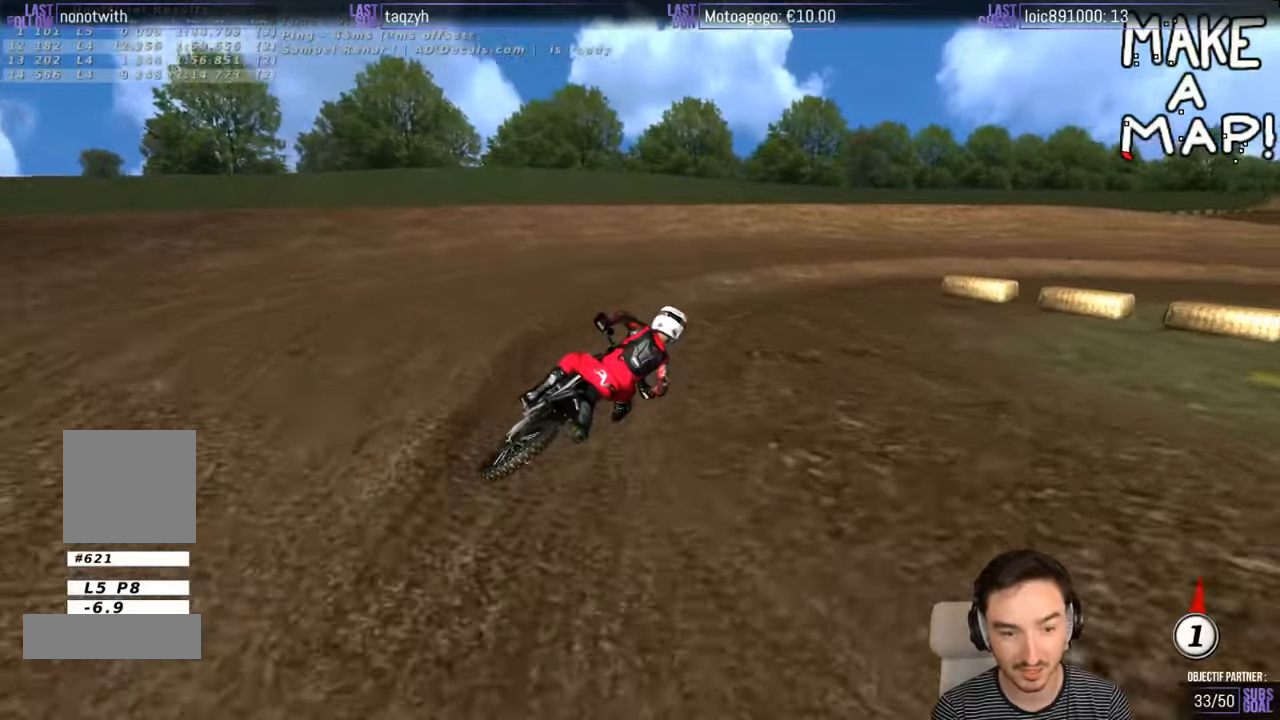
{"buttons": ["R2"], "left_stick": "right", "right_stick": "center", "events": [[150, "left_stick", "center"], [200, "R2", "down"], [266, "R2", "up"], [400, "left_stick", "right"], [500, "R2", "down"]]}
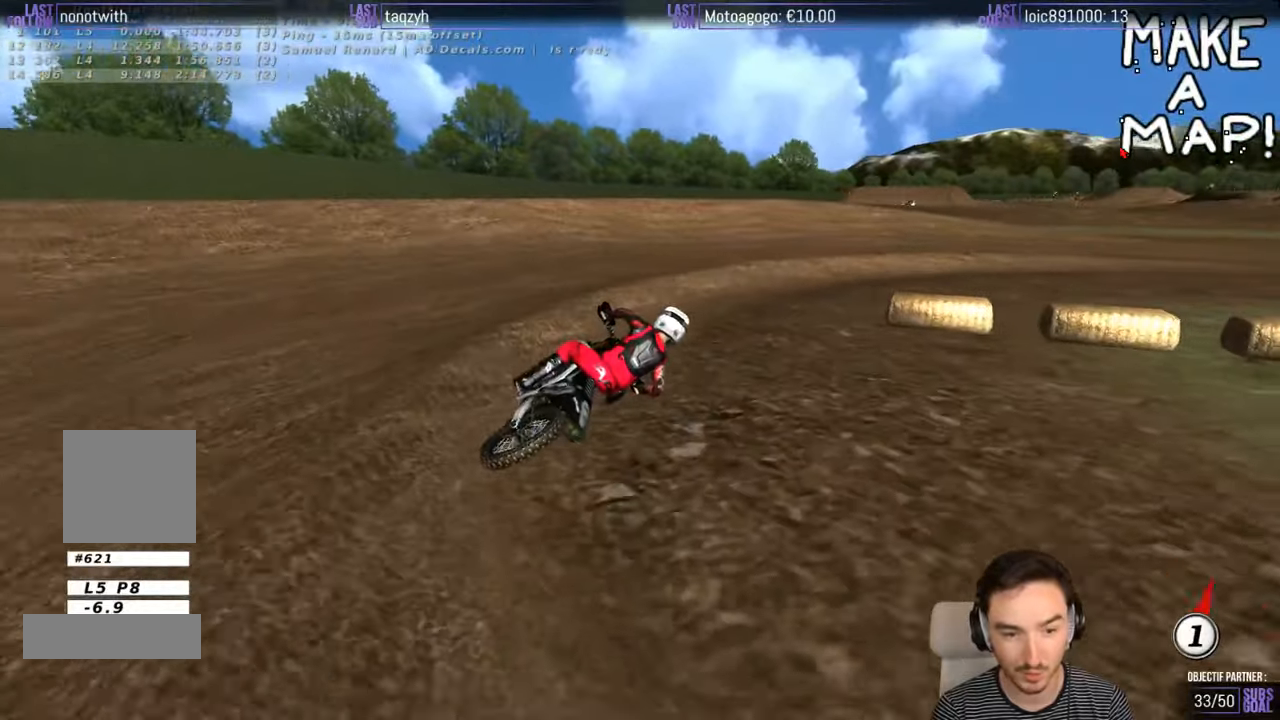
{"buttons": ["R2"], "left_stick": "center", "right_stick": "center", "events": [[50, "left_stick", "center"], [100, "R2", "up"], [200, "R2", "down"], [350, "R2", "up"], [400, "R2", "down"]]}